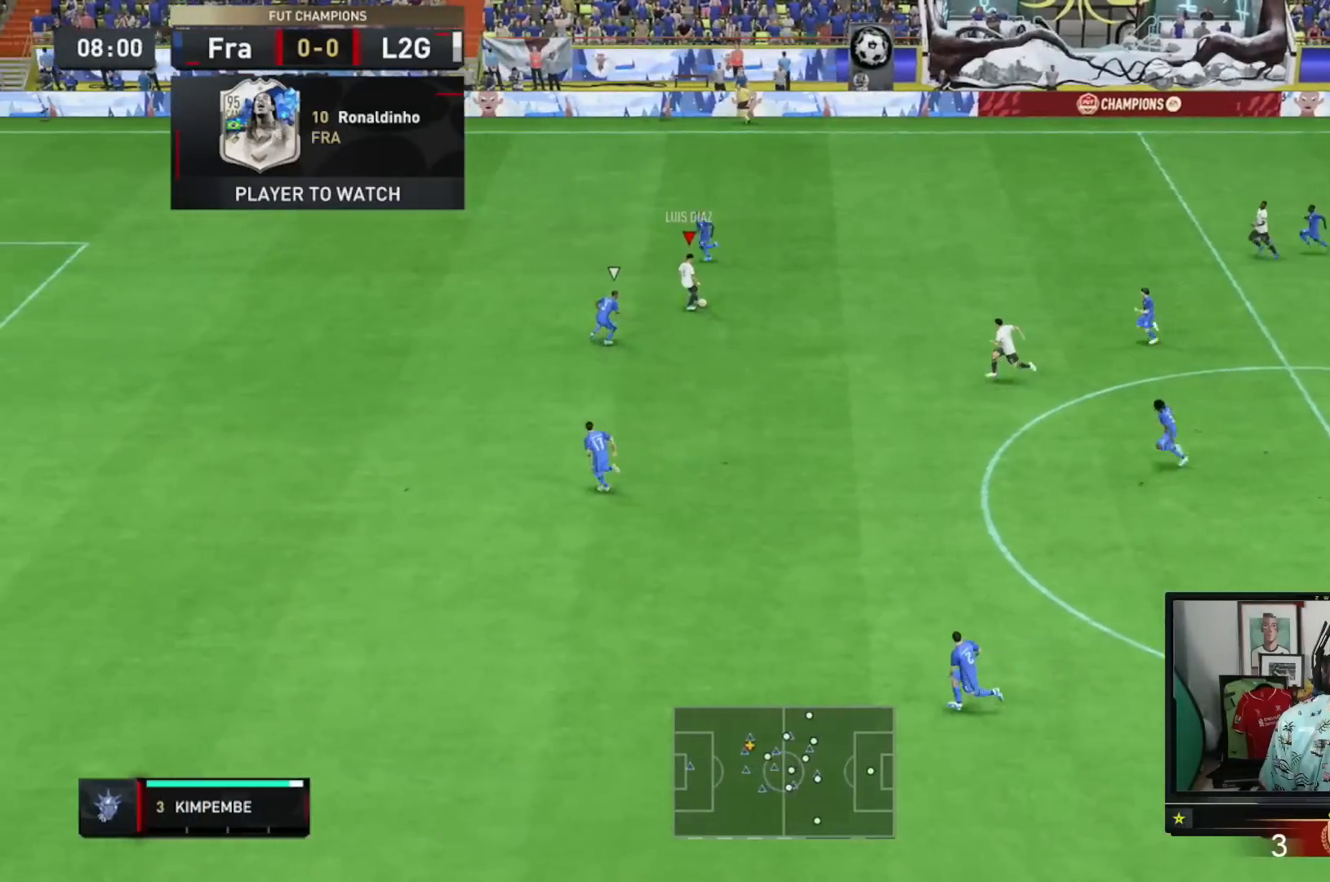
Gameplay with a controller (Xbox layout); each line is a JSON object with the inputs held at the frame after it. "events" lists button and stick changes between this image and that frame as [ms after this image, input, new state], when the widget could be followed in between. Not read: L3 R2 R3.
{"buttons": [], "left_stick": "down-left", "right_stick": "center", "events": [[117, "left_stick", "down-left"]]}
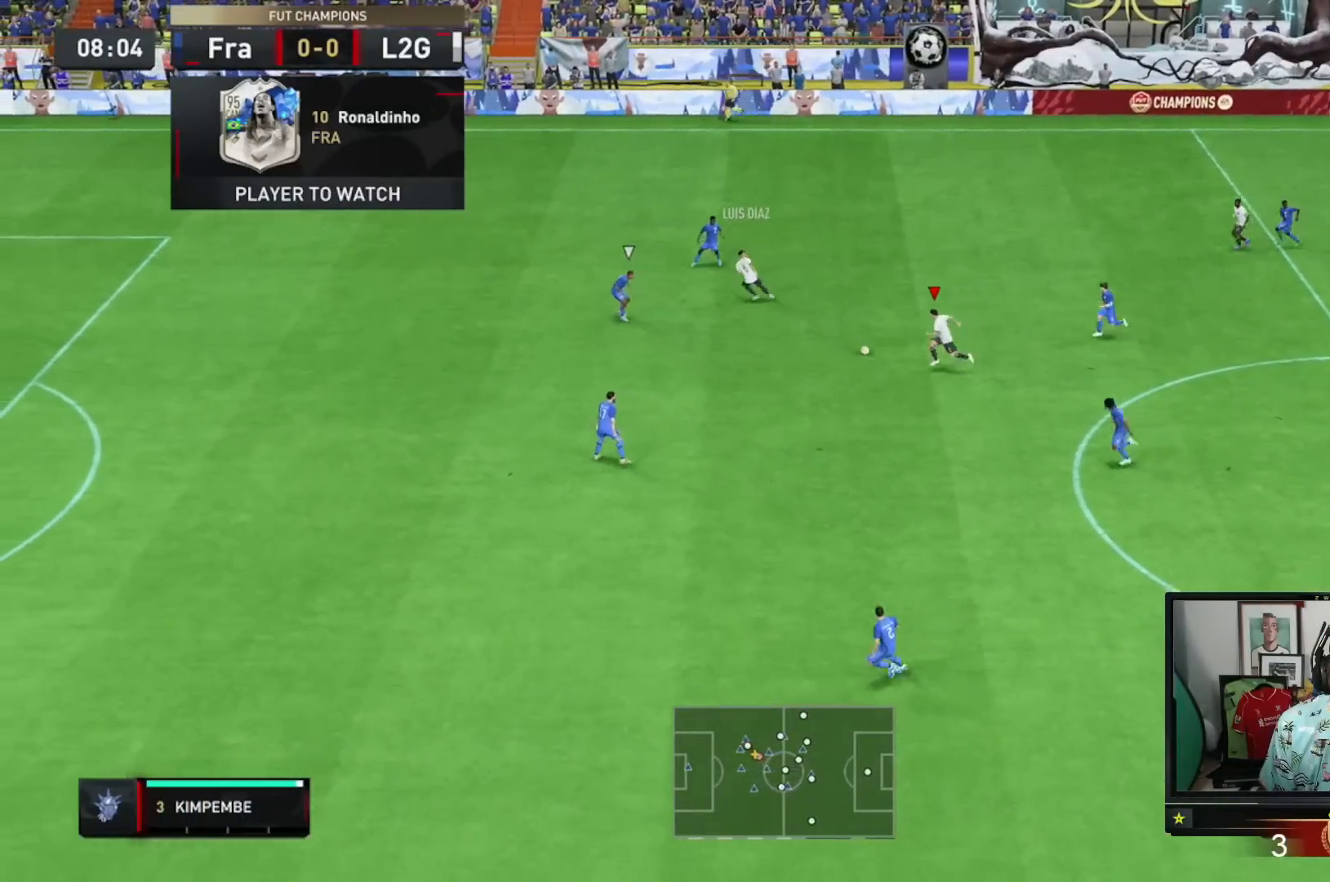
{"buttons": [], "left_stick": "center", "right_stick": "center", "events": [[450, "left_stick", "center"]]}
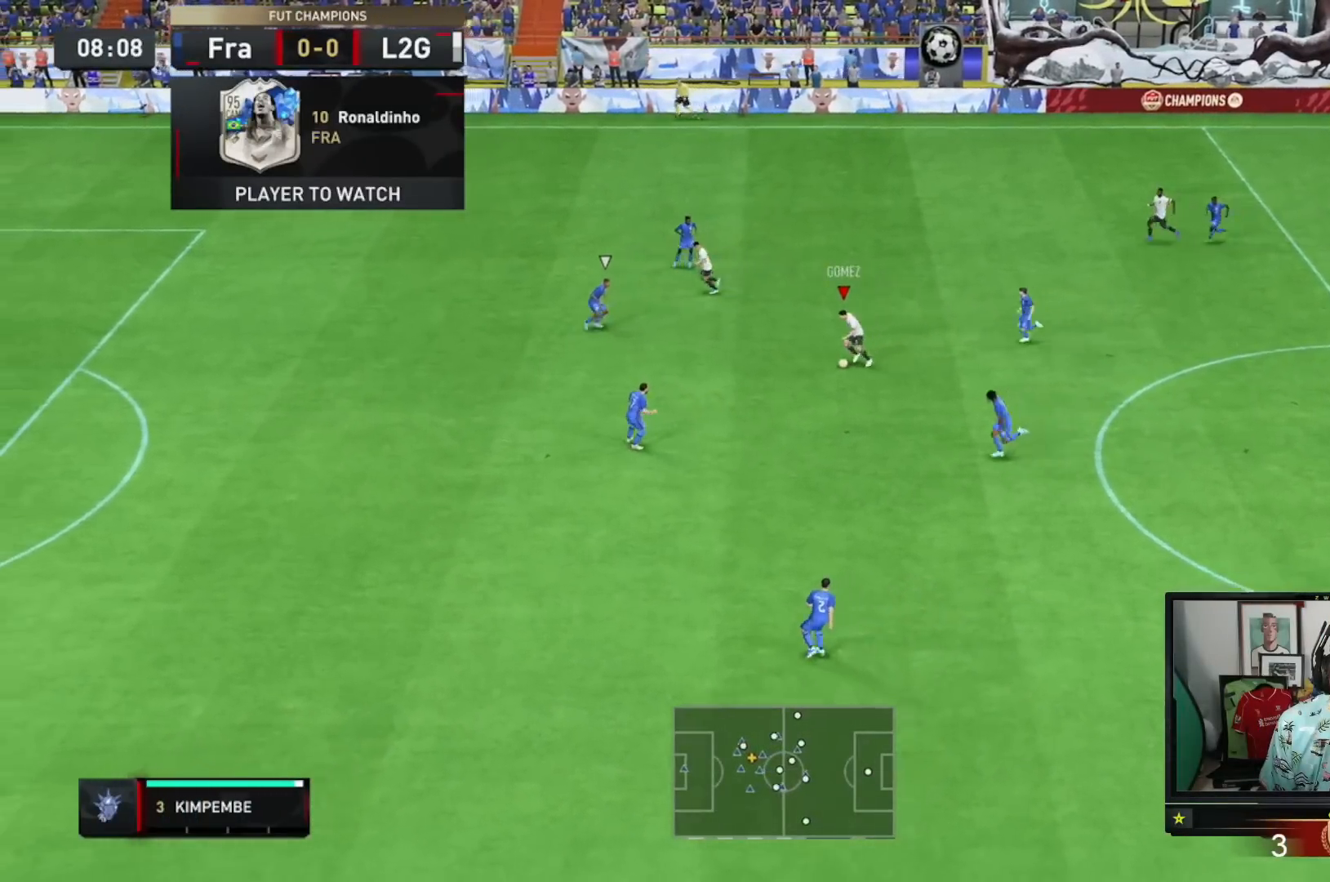
{"buttons": [], "left_stick": "up-left", "right_stick": "center", "events": [[84, "left_stick", "up-left"]]}
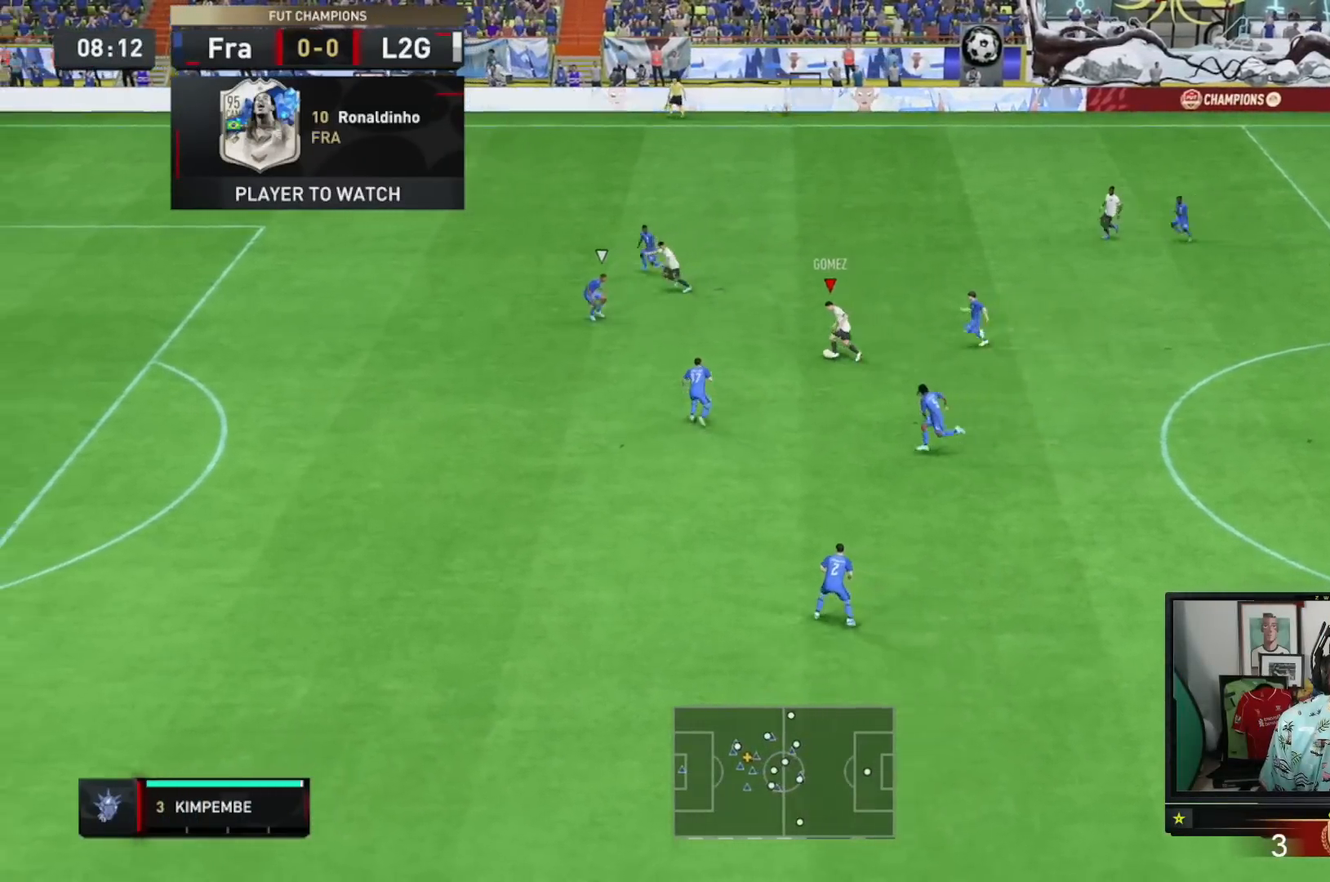
{"buttons": [], "left_stick": "left", "right_stick": "center", "events": [[83, "Y", "down"], [317, "Y", "up"], [383, "left_stick", "left"]]}
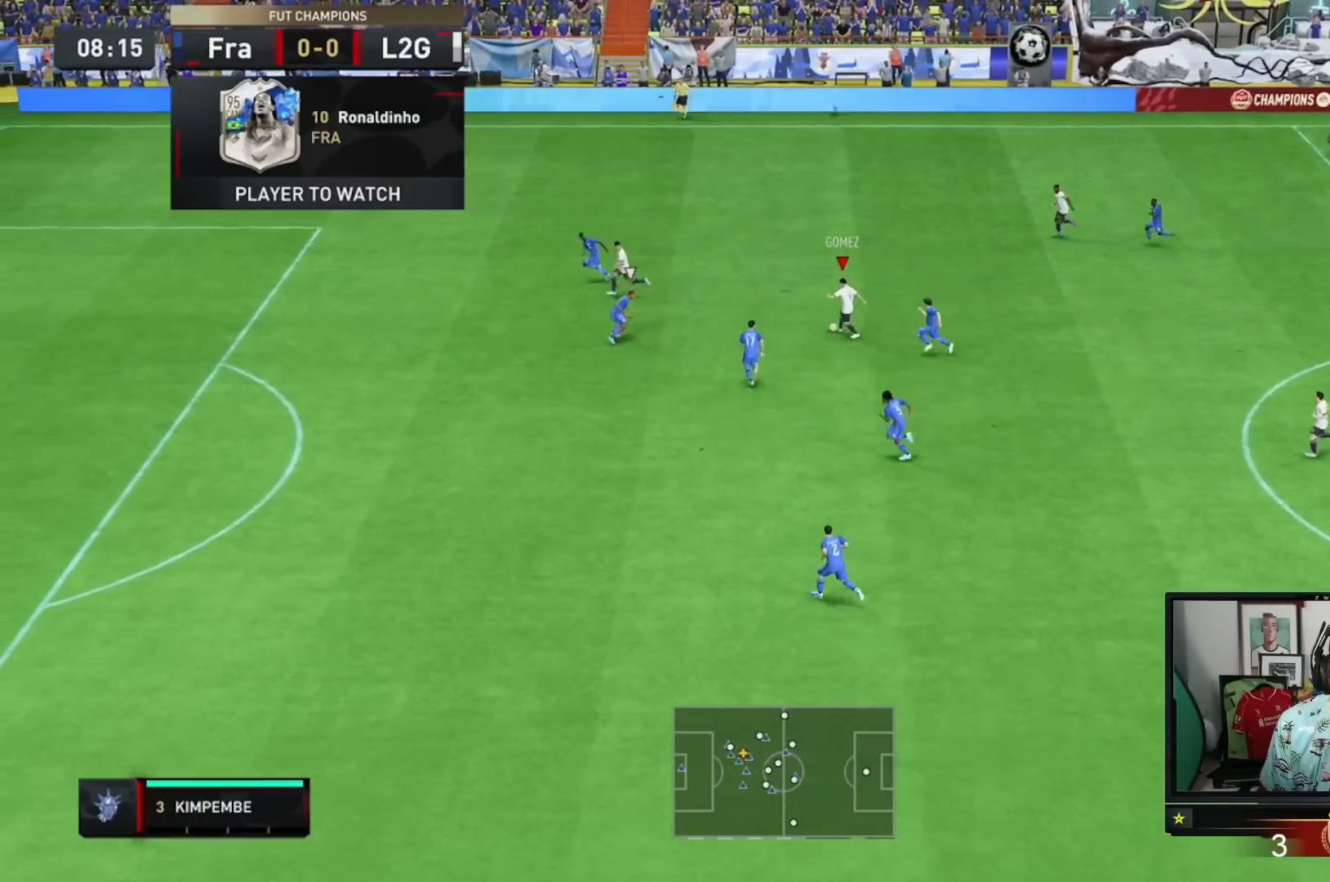
{"buttons": [], "left_stick": "down-left", "right_stick": "center", "events": [[351, "left_stick", "down-left"]]}
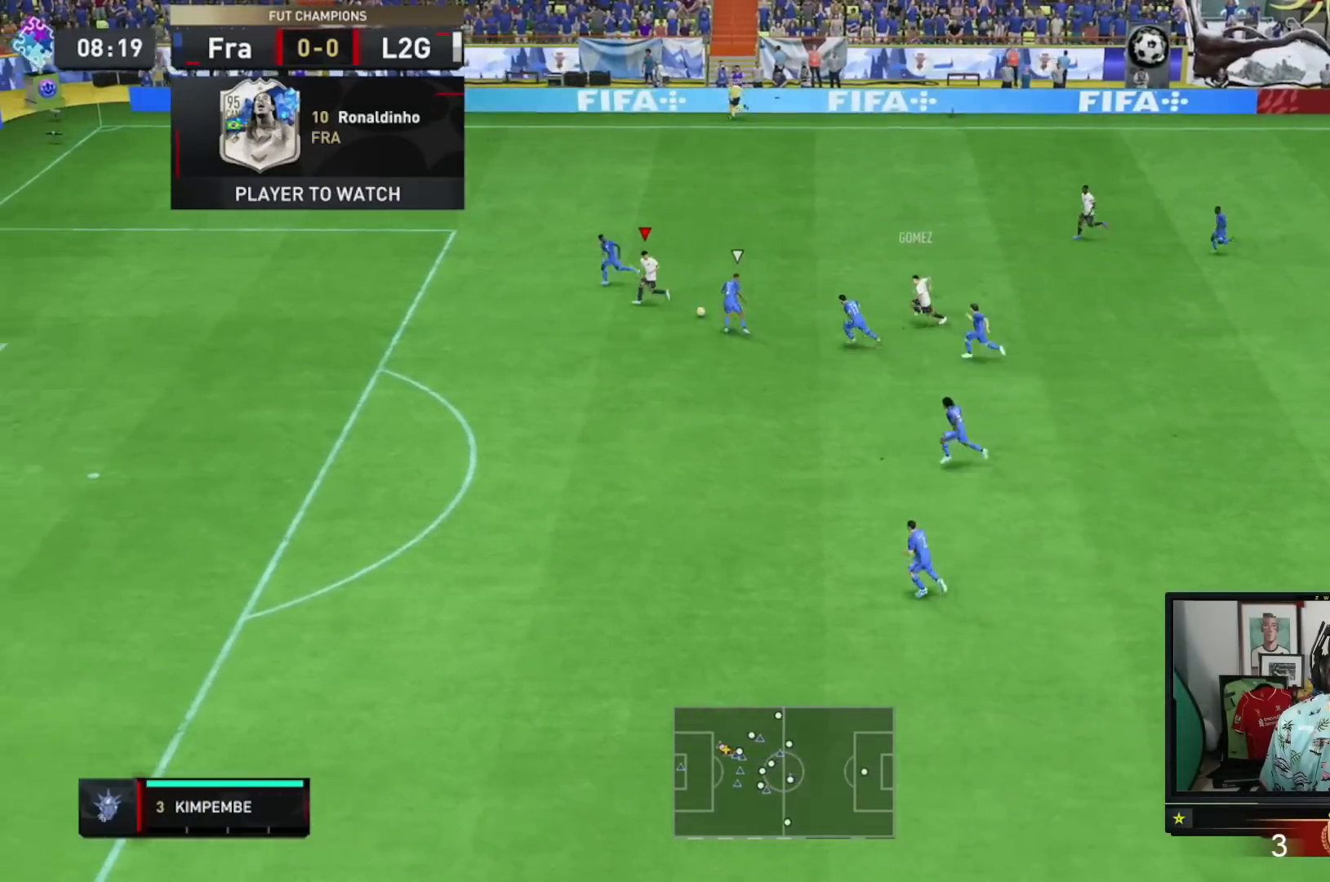
{"buttons": [], "left_stick": "down-left", "right_stick": "center", "events": []}